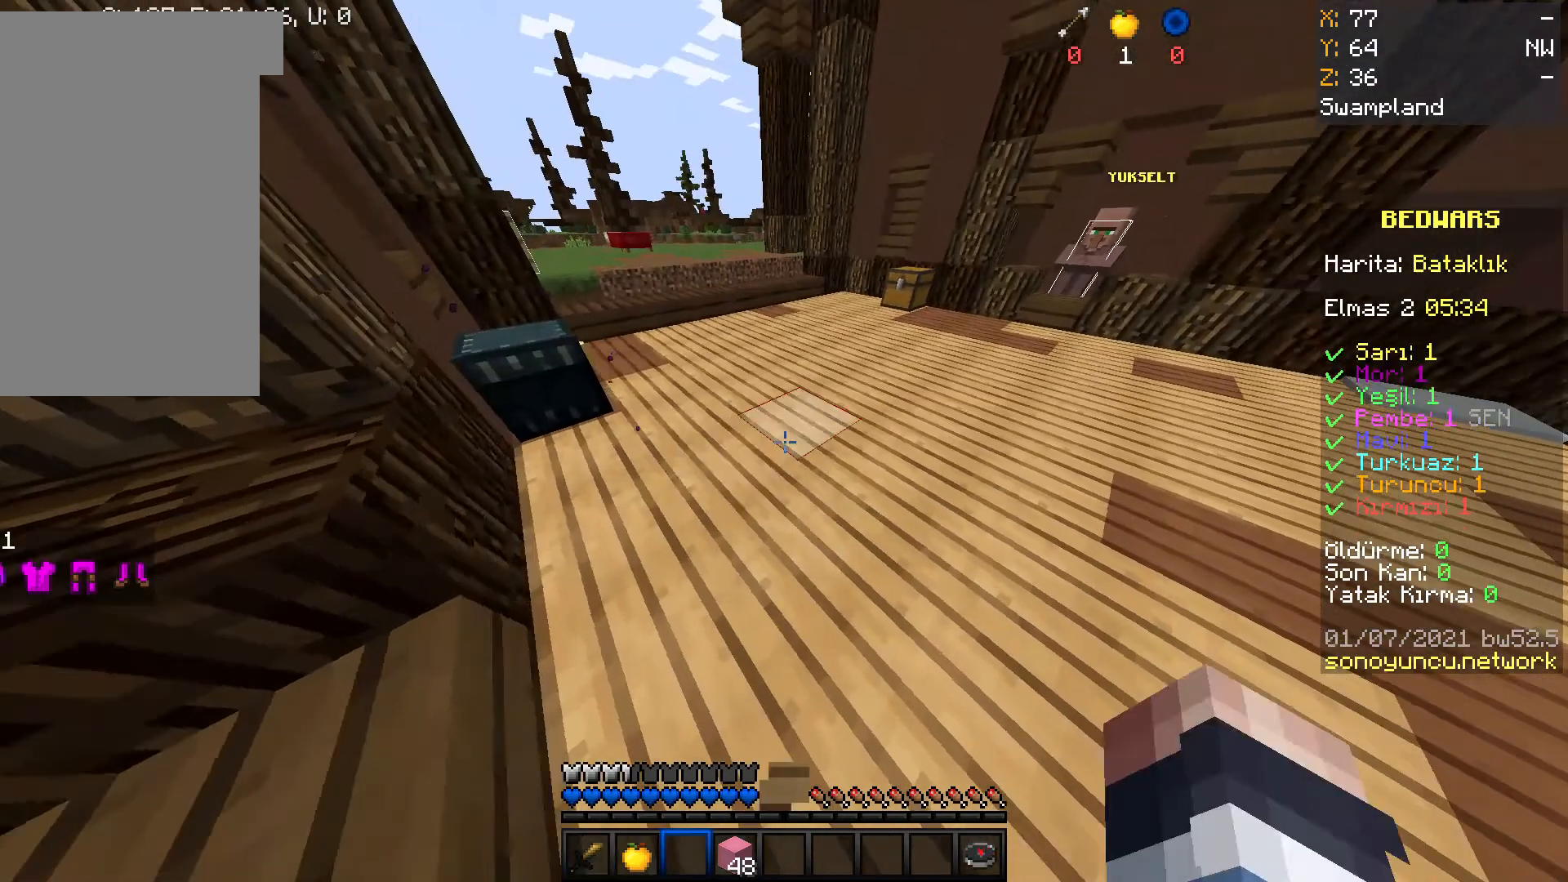
Gameplay with keyboard and mouse; each line is a JSON object with the keys and mouse buttons held at the frame after it. "events" lists presses ("down") and releases ("up") of "a", "d", "s", "space", "w", "mouse_left" and "mouse_right" between this image and that frame as [ms after this image, input, new state], when the widget could be followed in between. "mouse_left", "mouse_right" = the "left", "right" buttons of the "mouse" list. No other keys are recorded. Fast repeated clicks can show as one long hold. Mouse movement is not recorded.
{"keys": ["w"], "mouse": [], "events": [[234, "space", "down"], [367, "space", "up"]]}
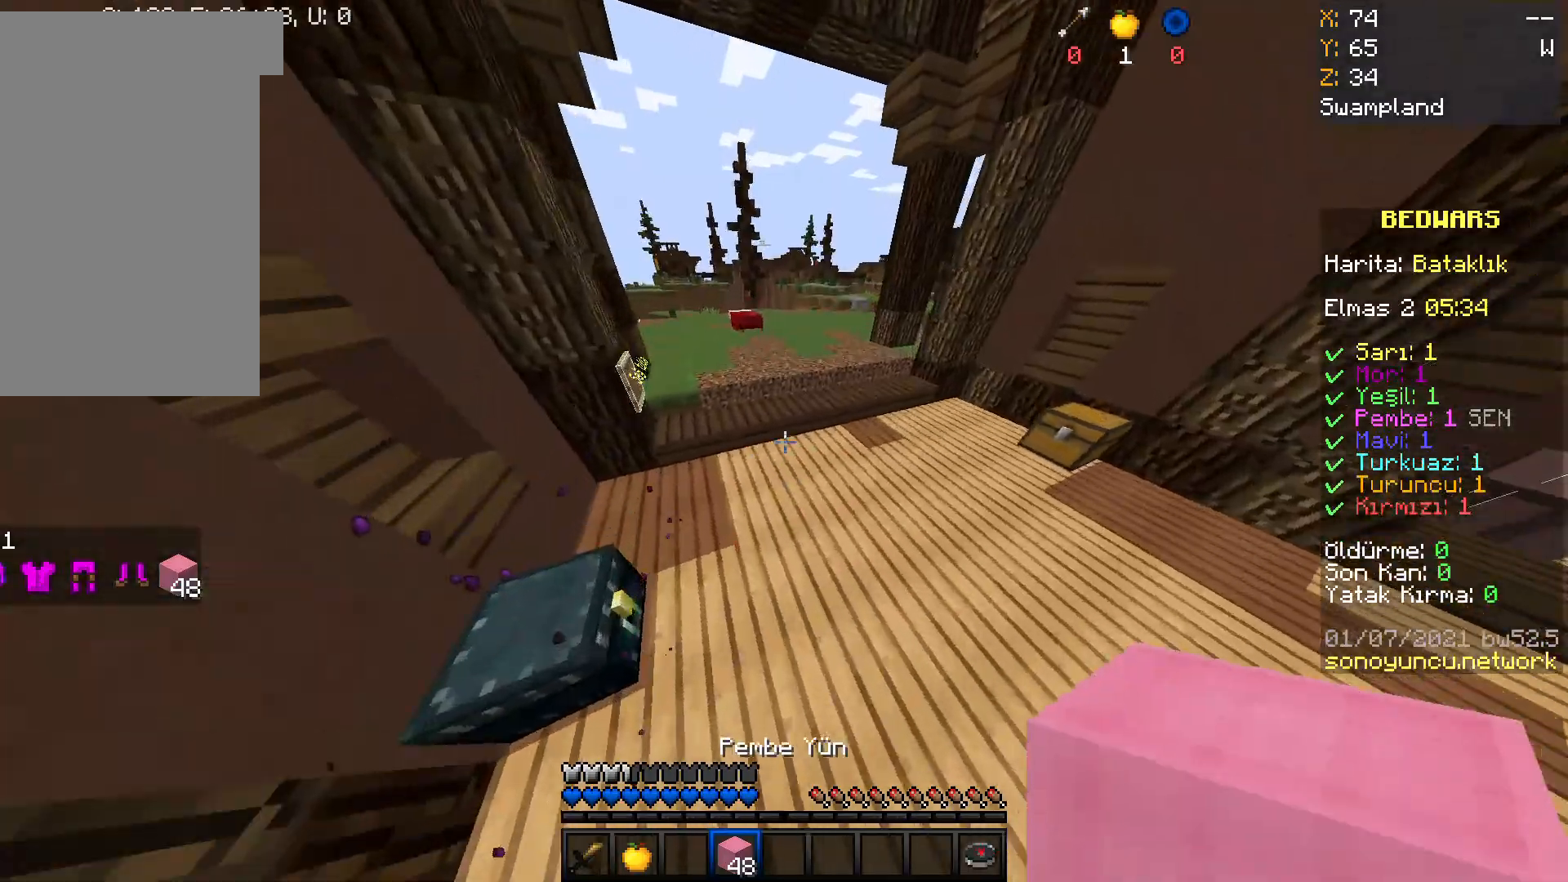
{"keys": ["w"], "mouse": [], "events": []}
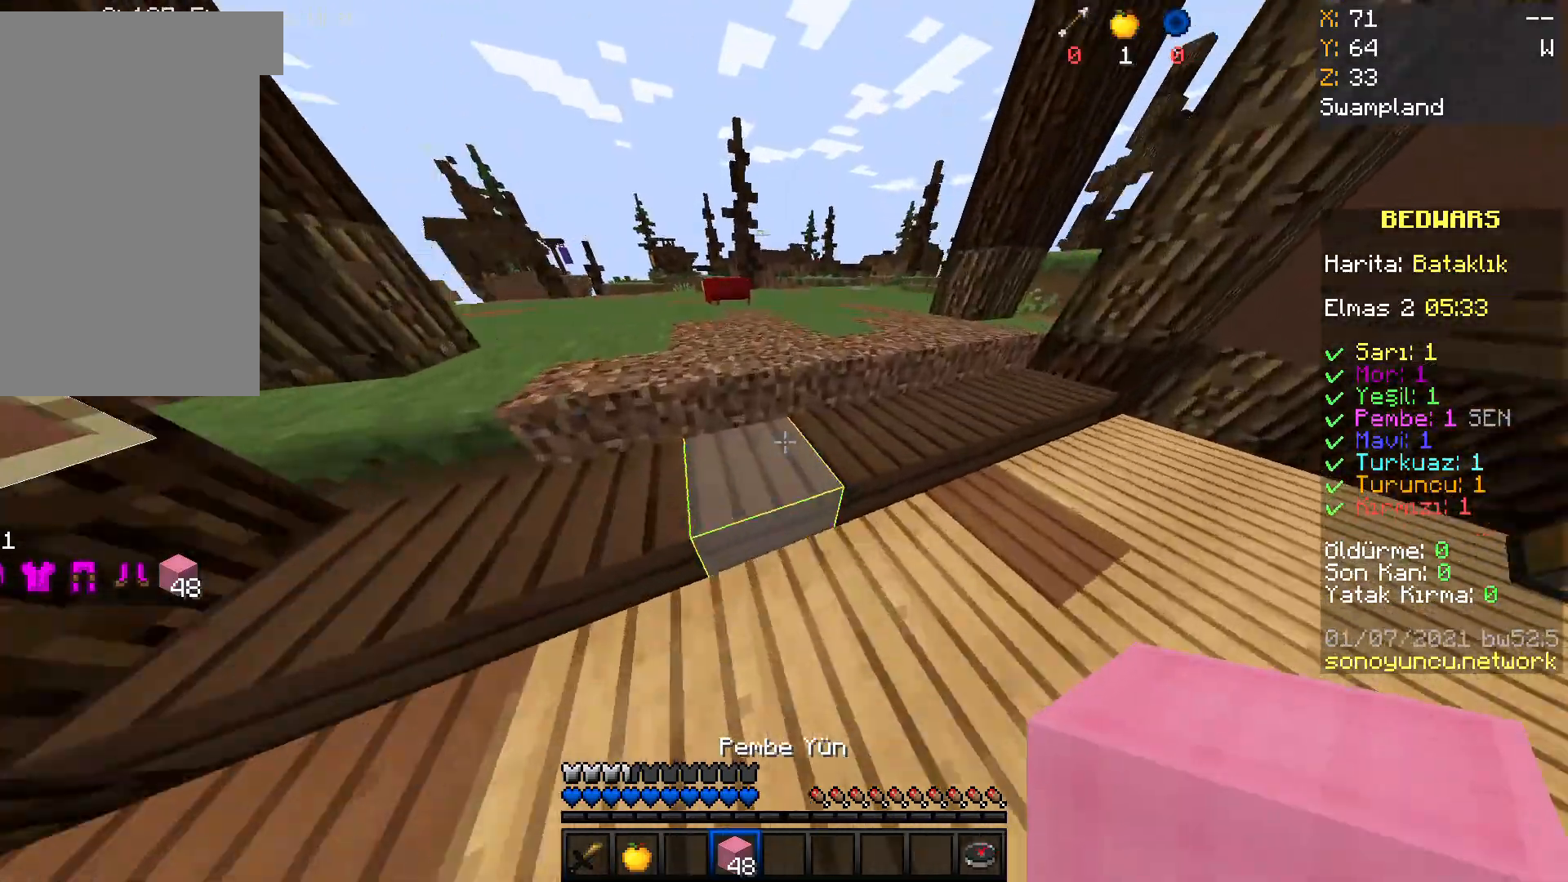
{"keys": ["w"], "mouse": [], "events": []}
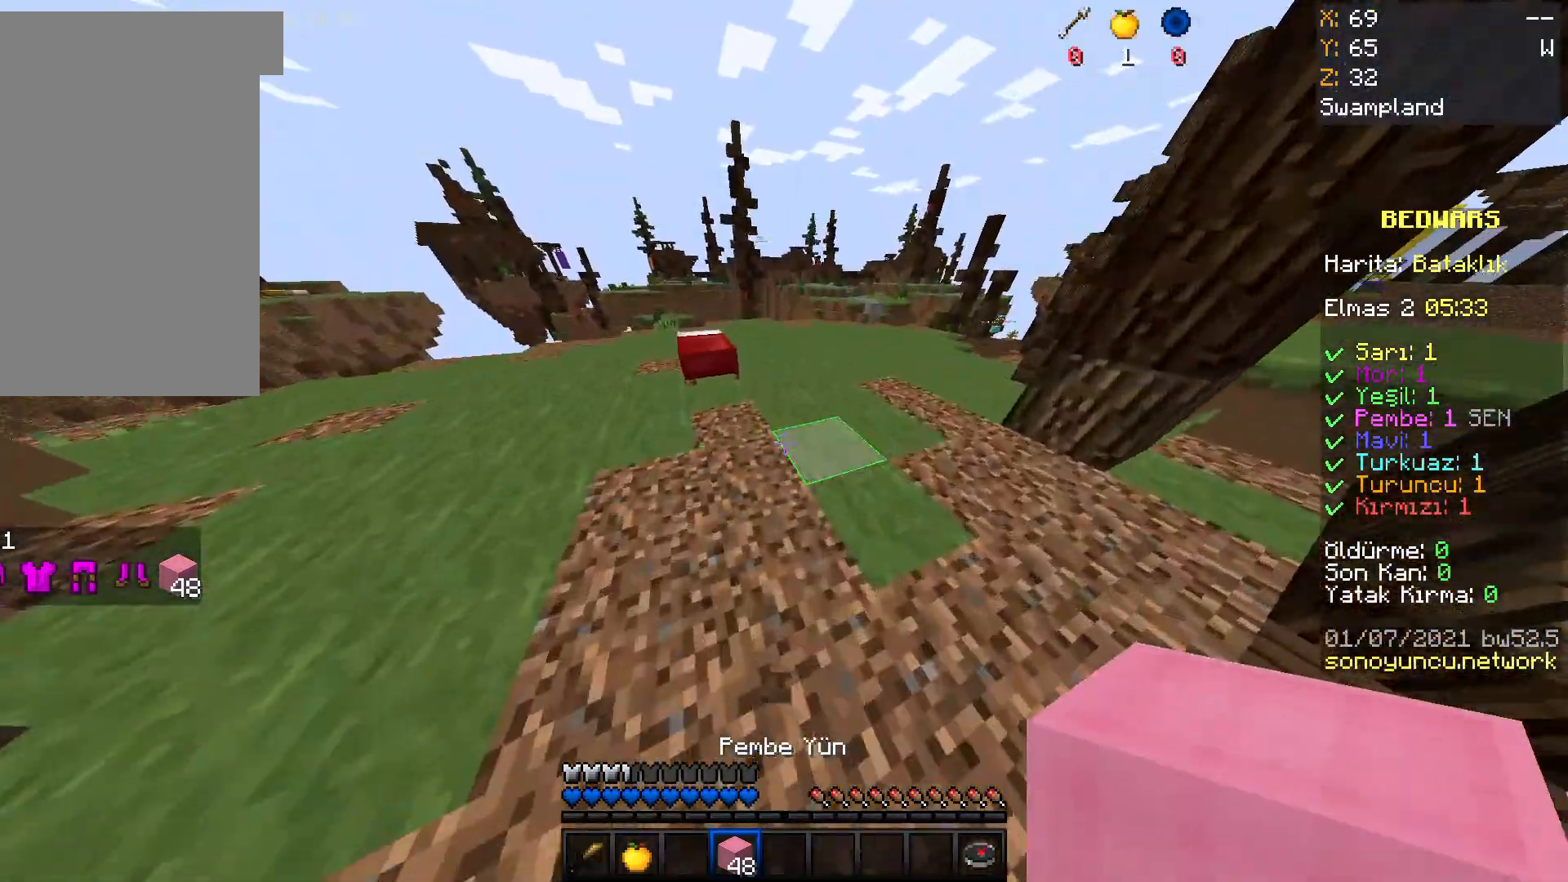
{"keys": ["w"], "mouse": [], "events": []}
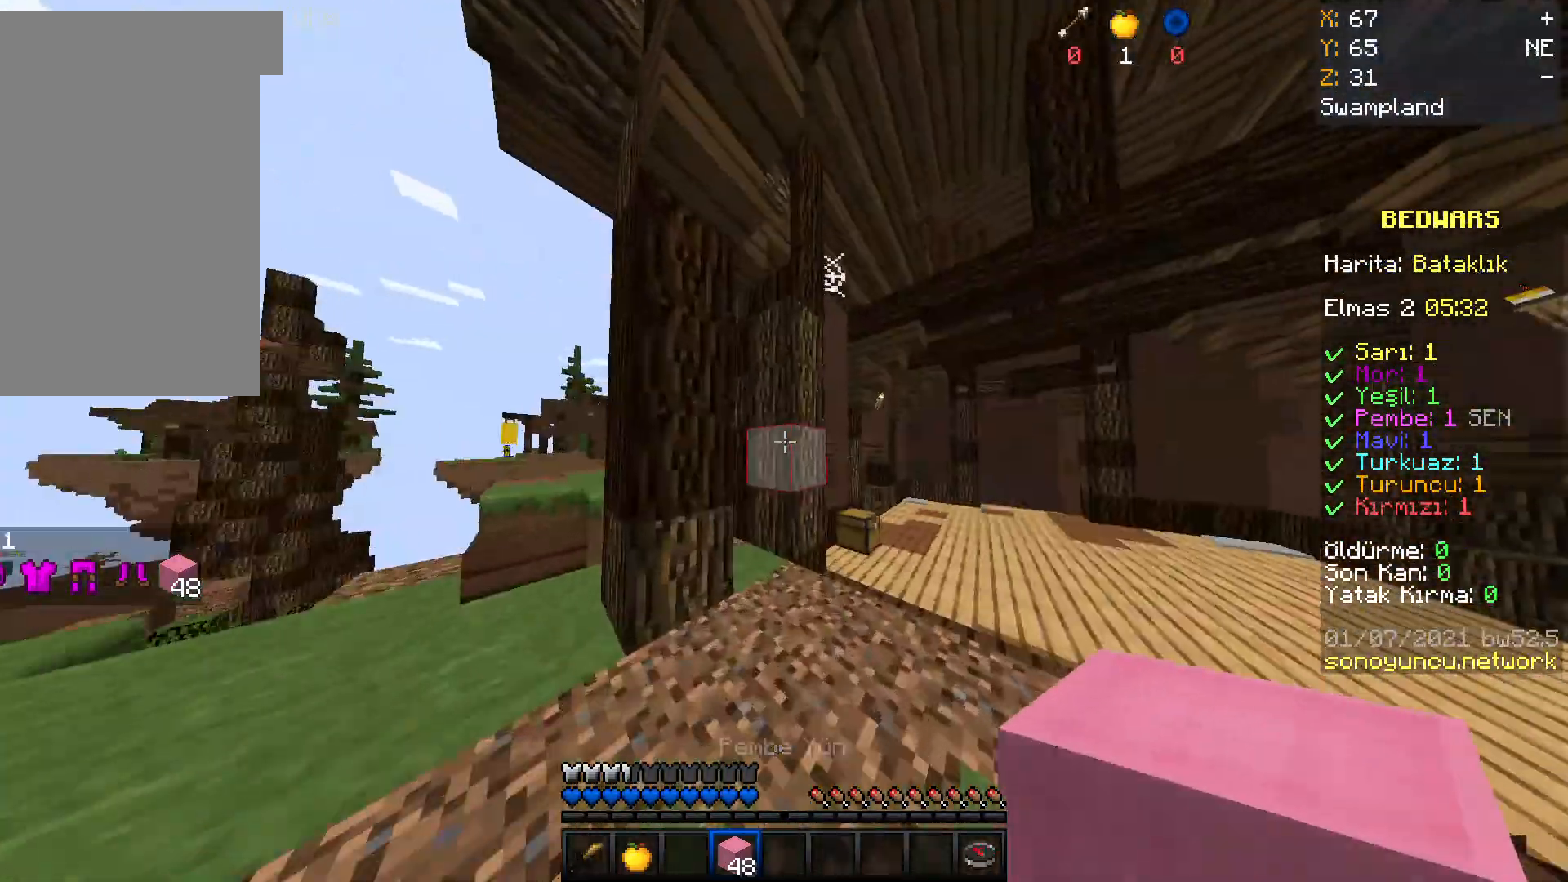
{"keys": ["w"], "mouse": [], "events": []}
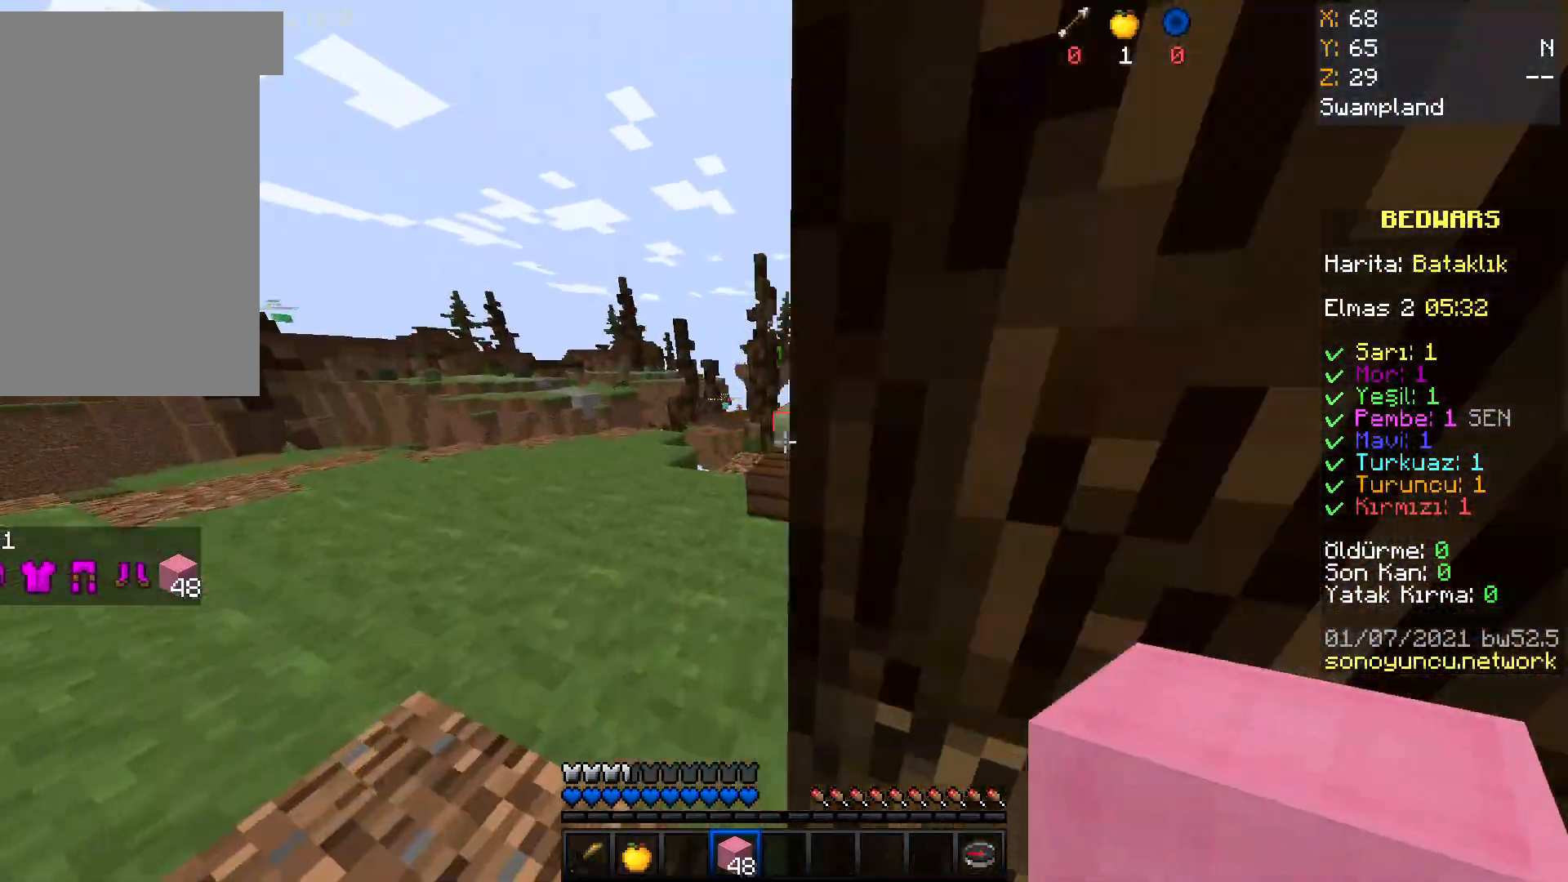
{"keys": ["space", "w"], "mouse": [], "events": [[334, "mouse_left", "down"], [400, "space", "down"], [467, "mouse_left", "up"]]}
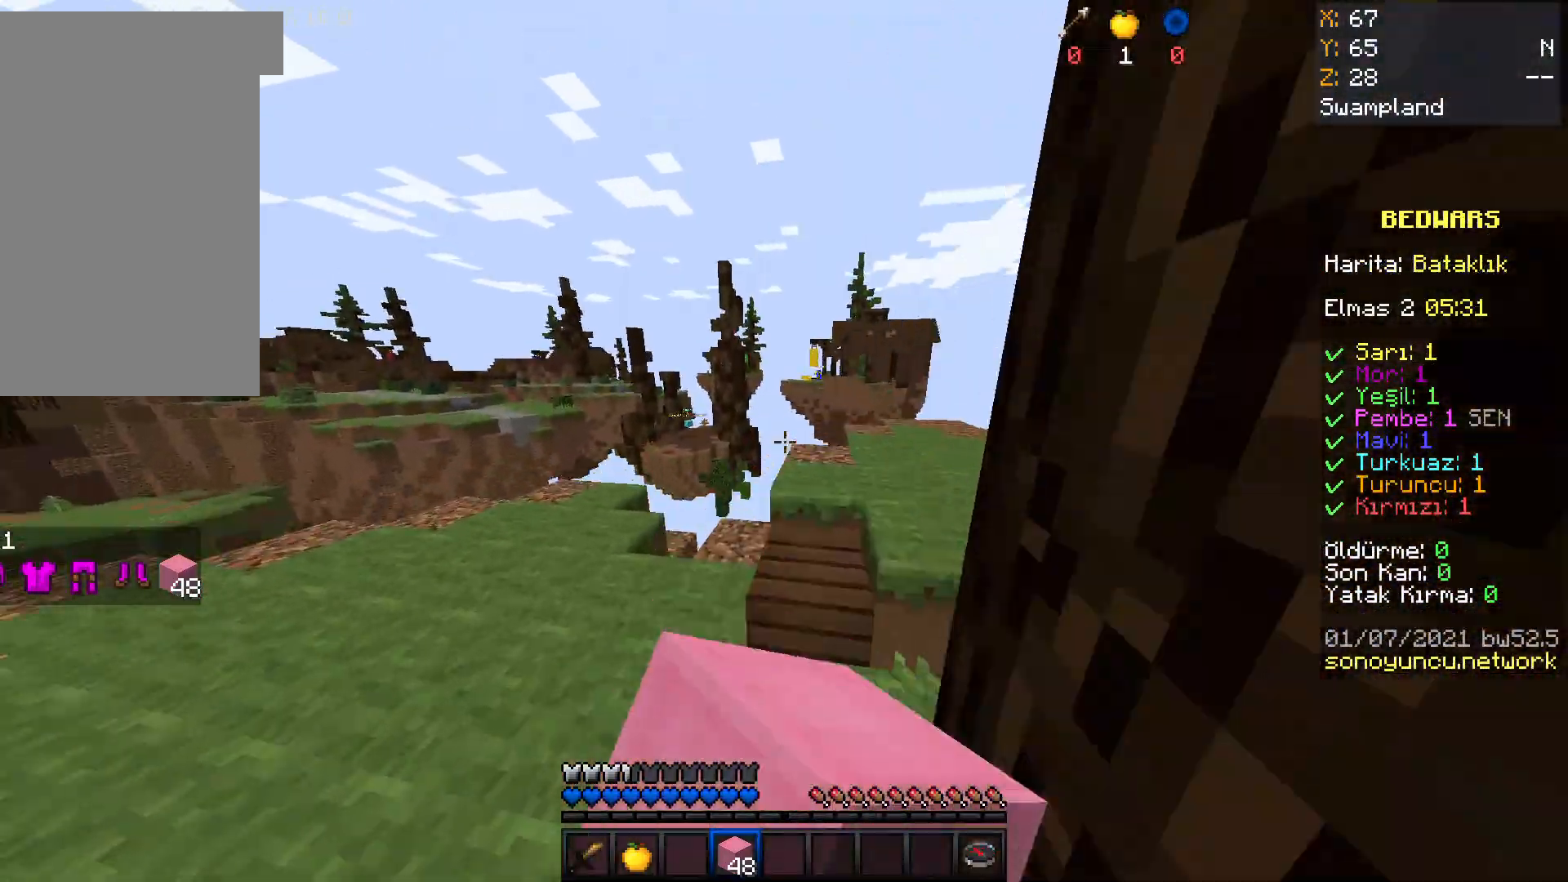
{"keys": ["space", "w"], "mouse": [], "events": []}
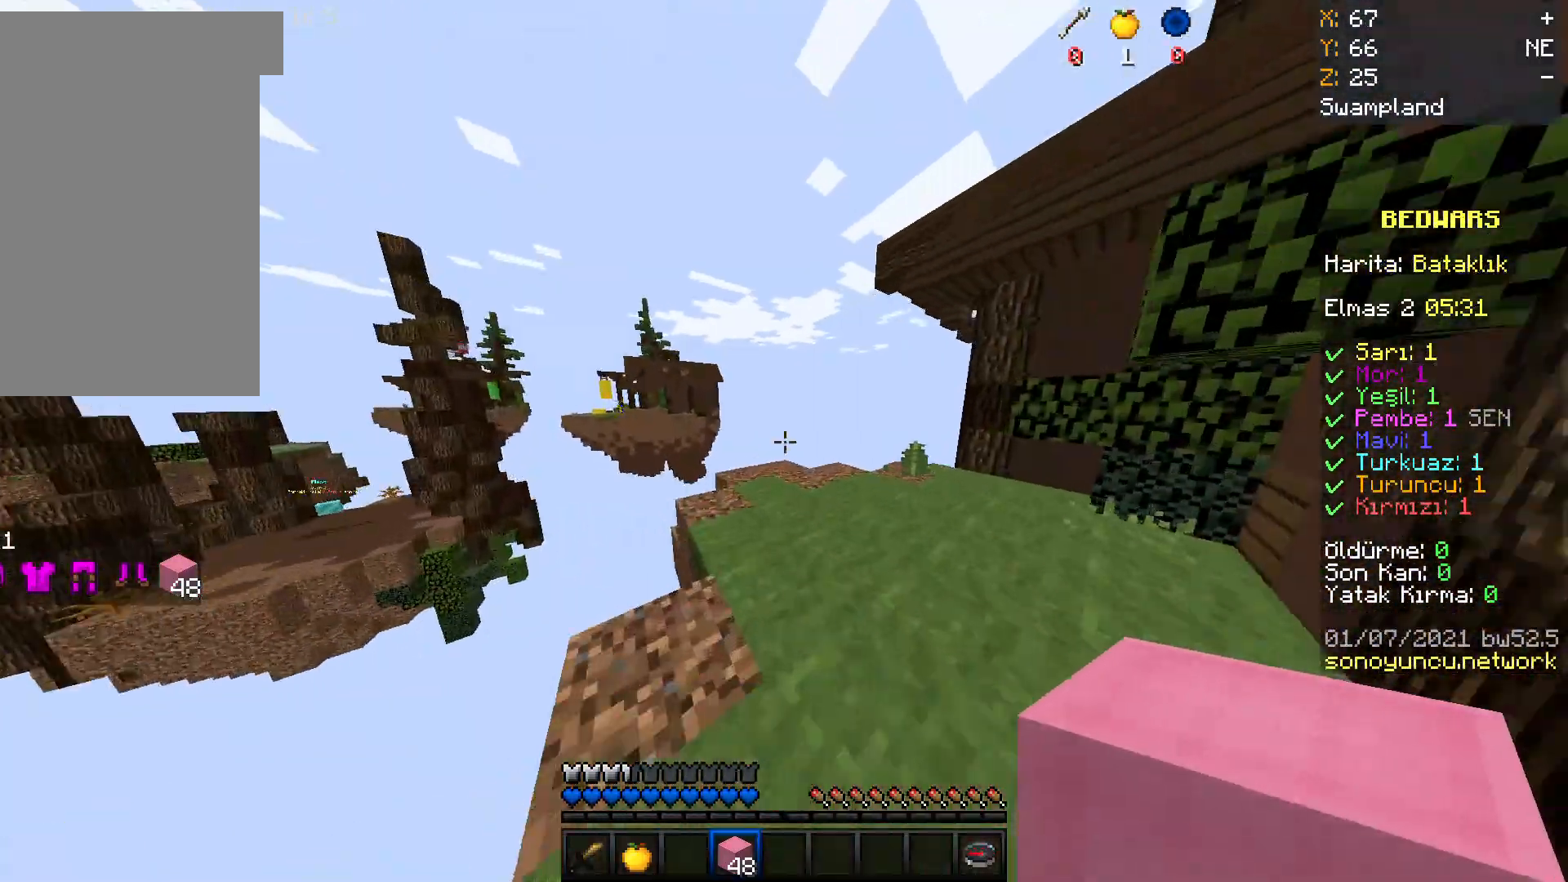
{"keys": ["w"], "mouse": [], "events": [[234, "space", "up"]]}
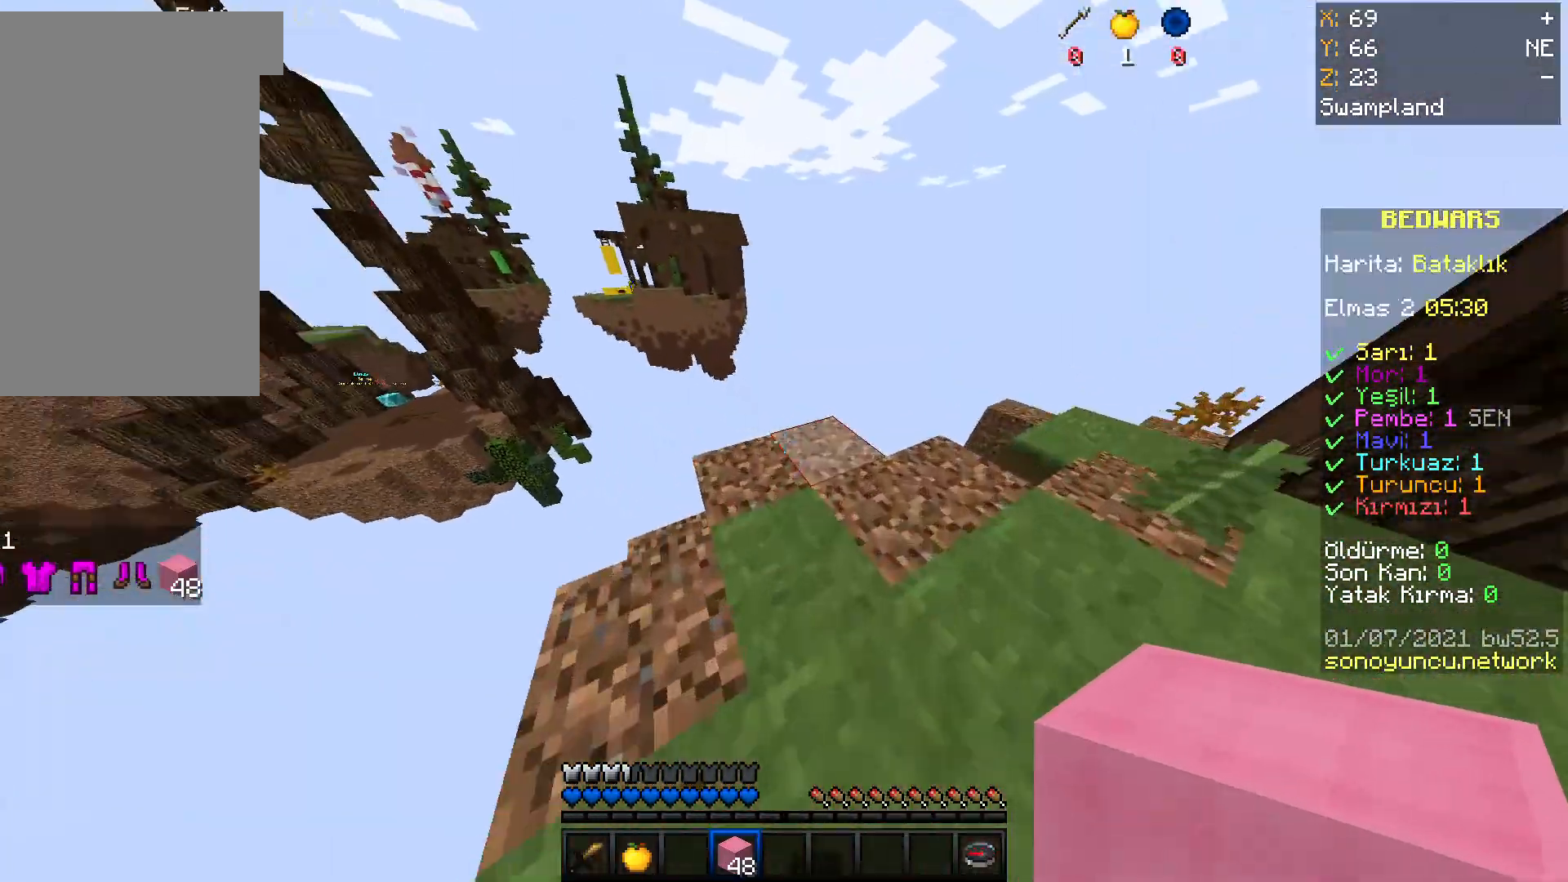
{"keys": [], "mouse": [], "events": [[34, "mouse_right", "down"], [134, "mouse_right", "up"], [134, "space", "down"], [234, "w", "up"], [367, "space", "up"]]}
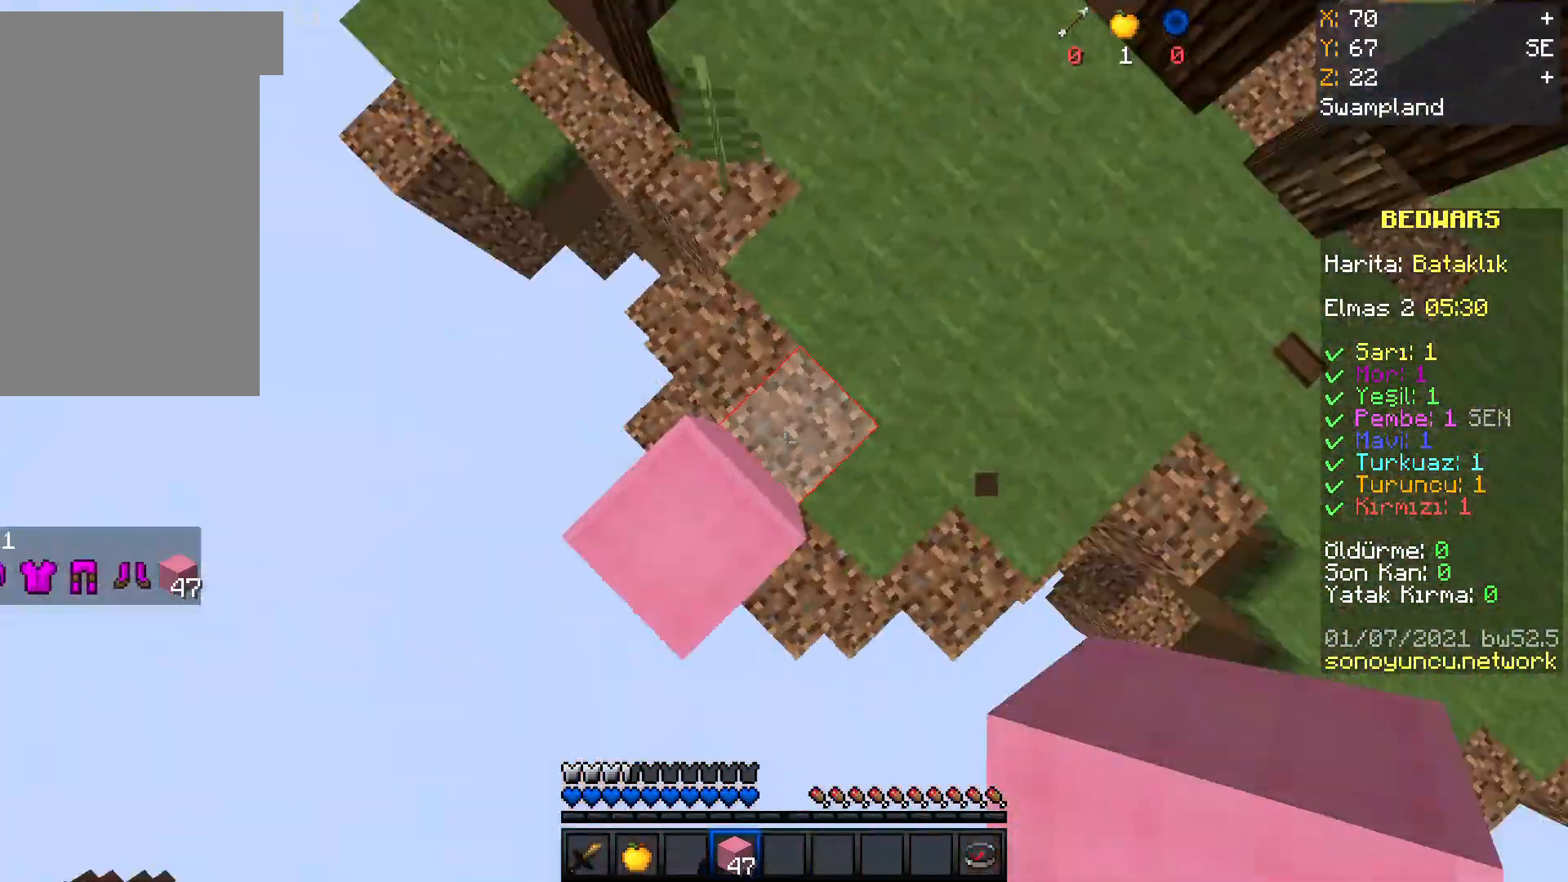
{"keys": ["d", "s"], "mouse": [], "events": [[67, "a", "down"], [167, "s", "down"], [300, "a", "up"], [300, "d", "down"]]}
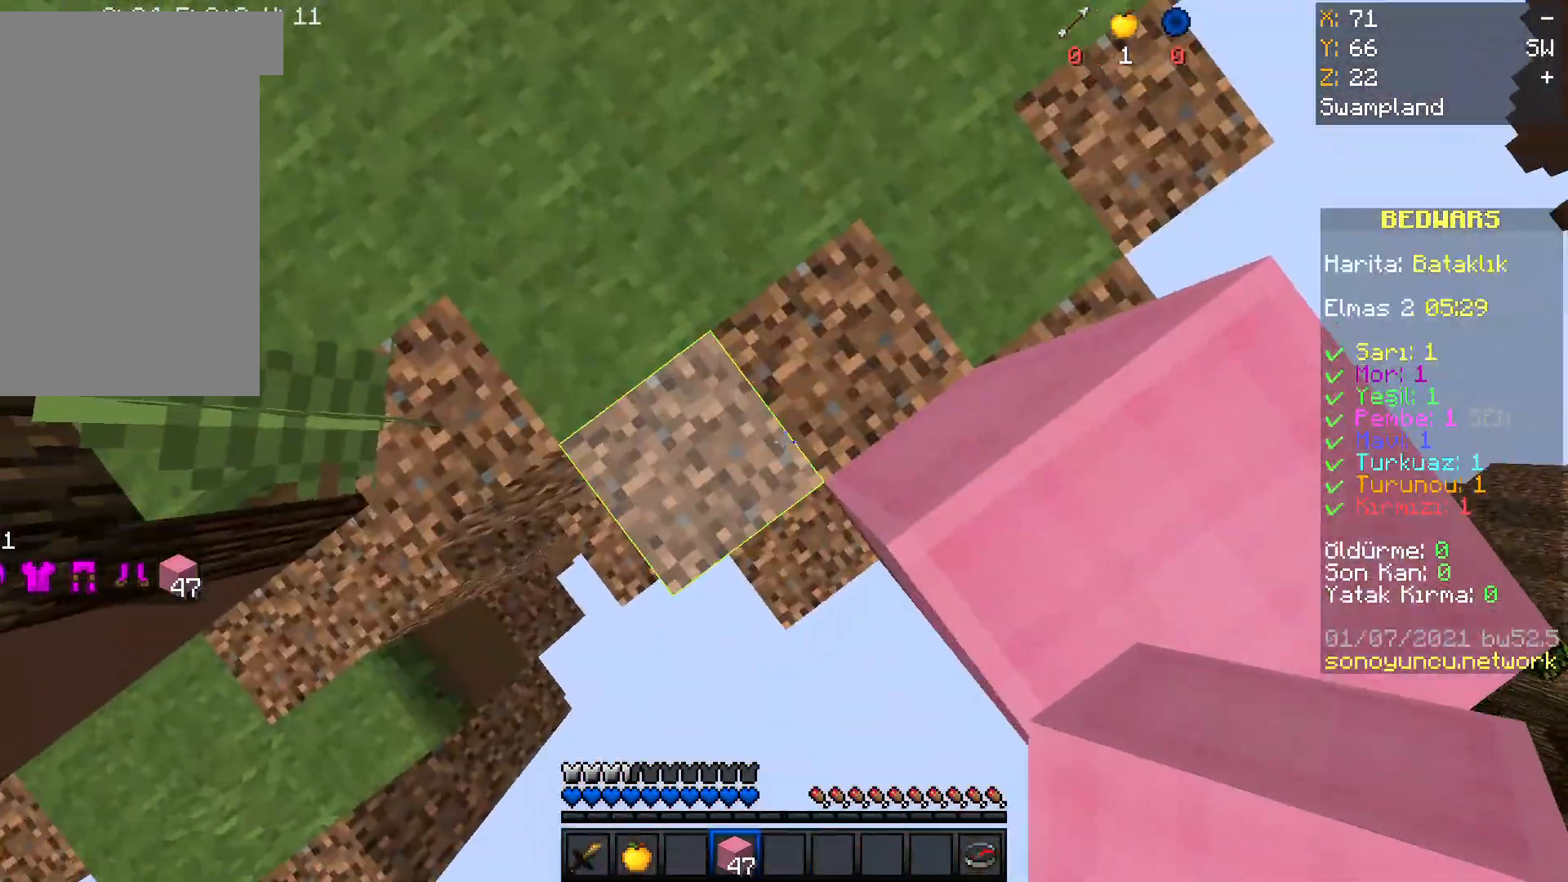
{"keys": ["d", "s"], "mouse": [], "events": [[167, "space", "down"], [401, "space", "up"]]}
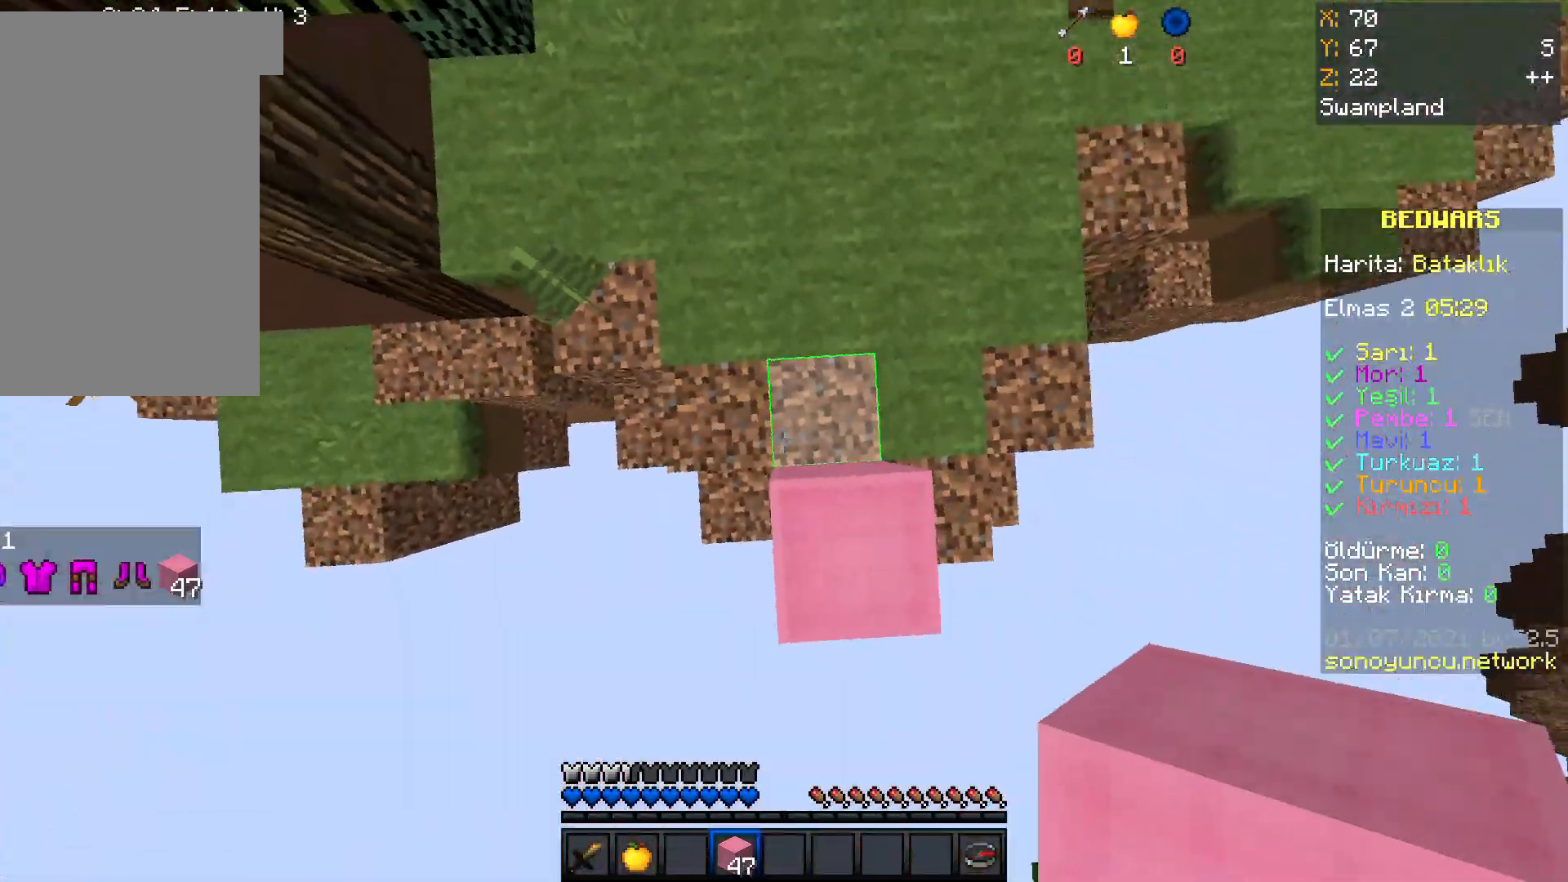
{"keys": ["d", "s"], "mouse": [], "events": []}
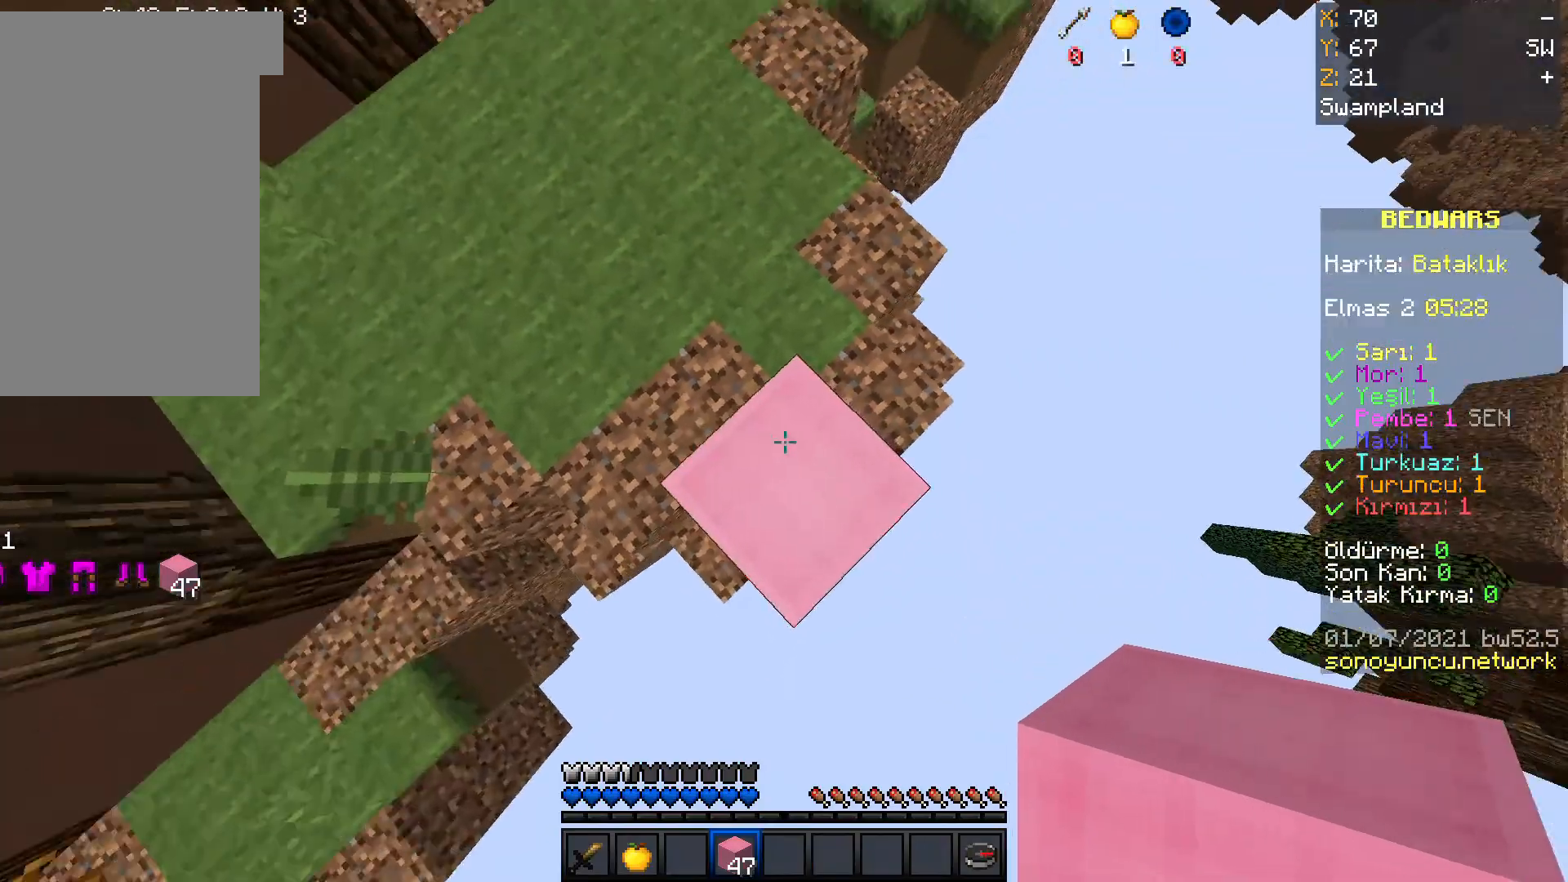
{"keys": ["d", "s", "space"], "mouse": ["right"], "events": [[367, "mouse_right", "down"], [501, "space", "down"]]}
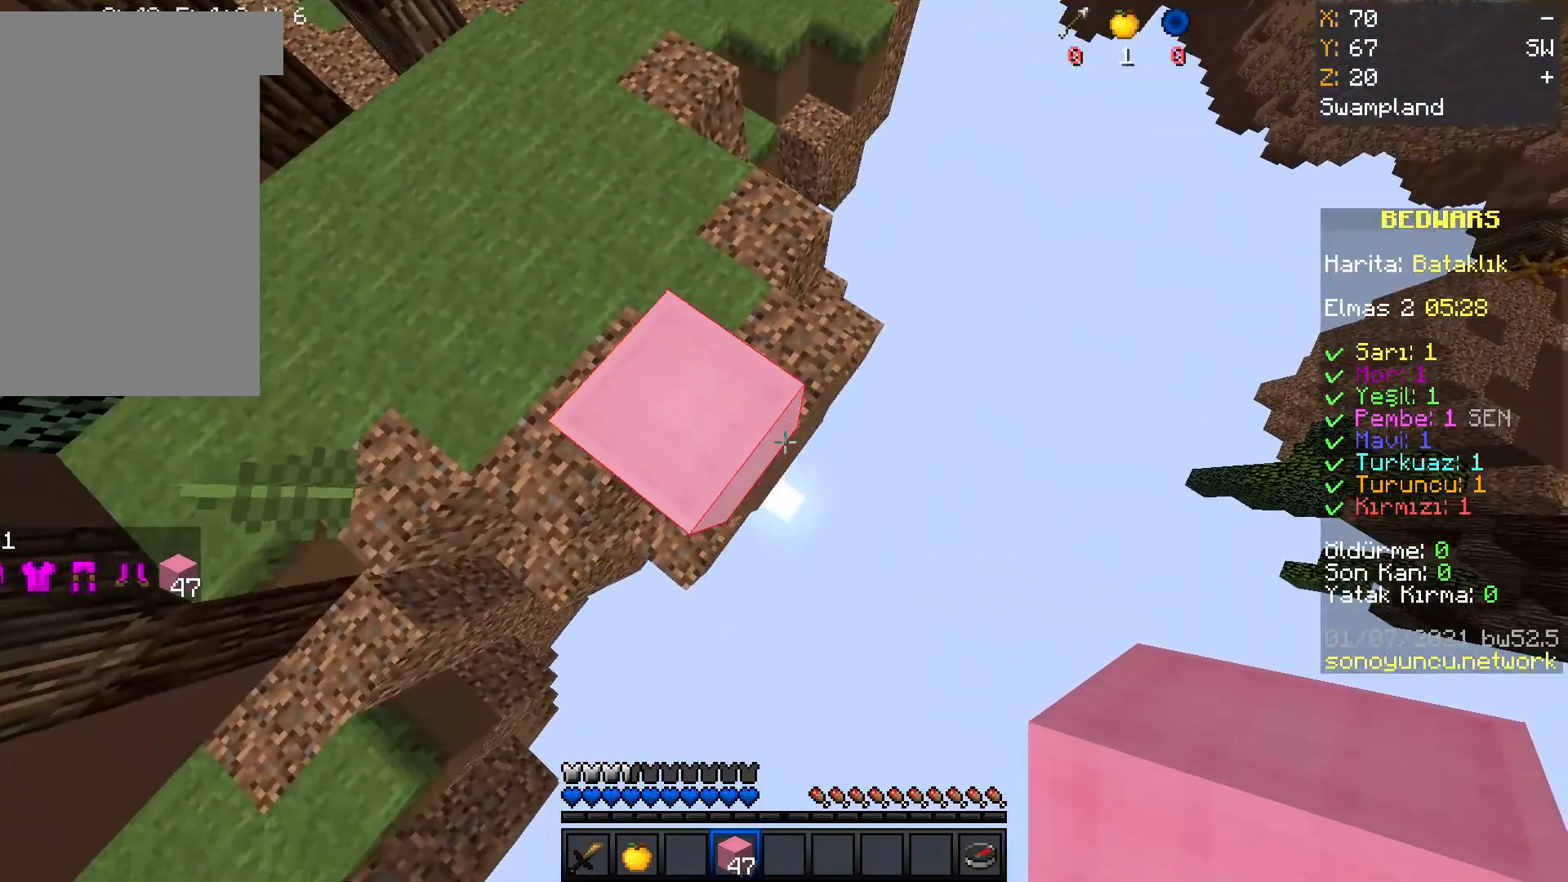
{"keys": ["d", "s"], "mouse": ["right"], "events": [[233, "space", "up"]]}
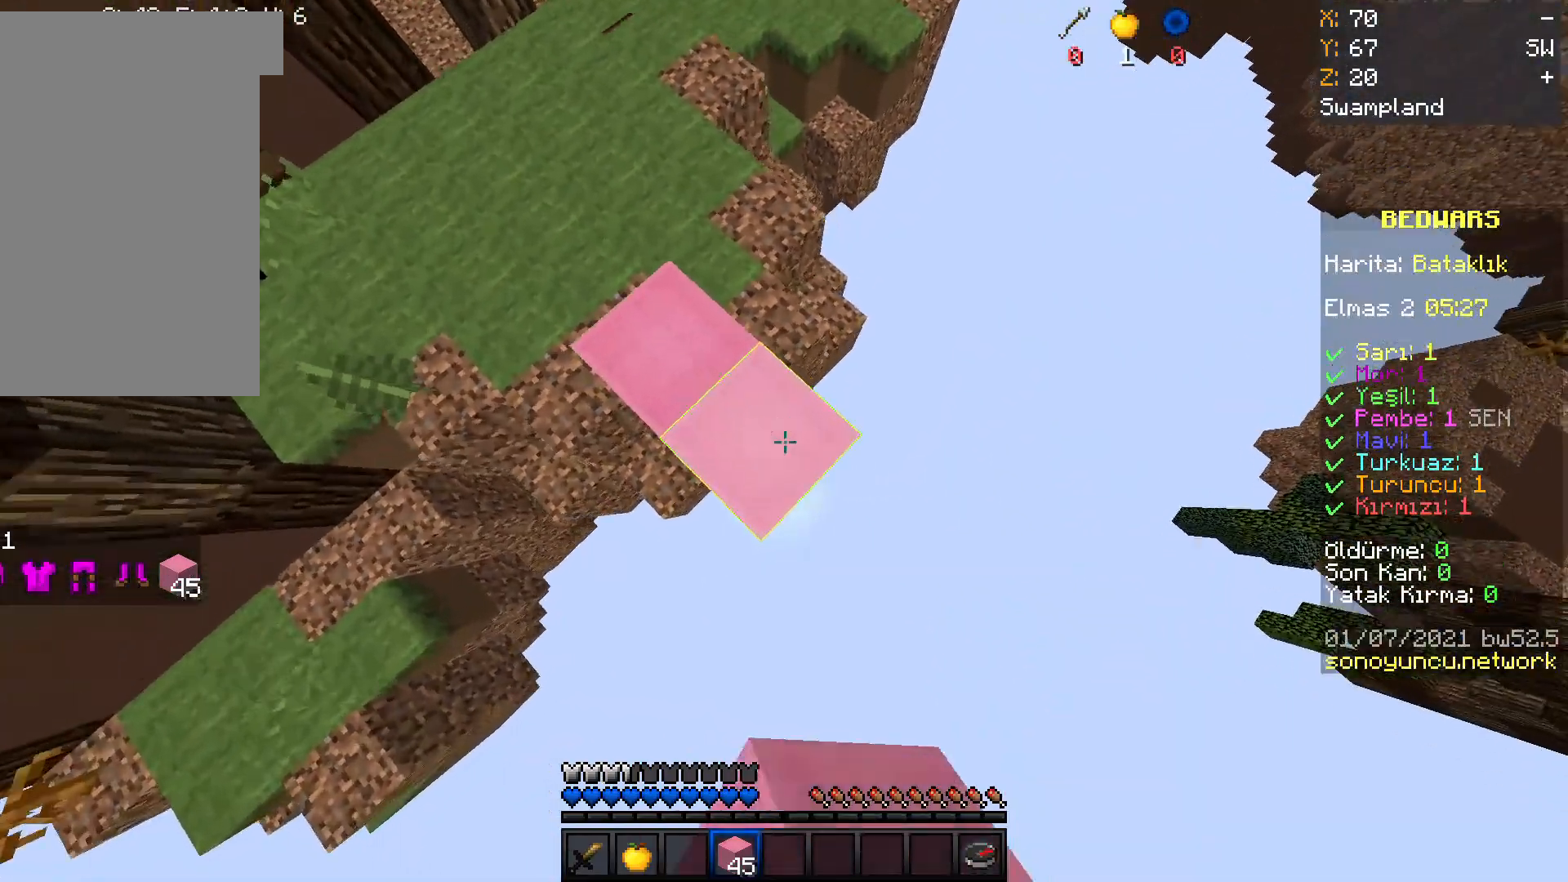
{"keys": ["d", "s"], "mouse": ["right"], "events": [[301, "space", "down"], [468, "space", "up"]]}
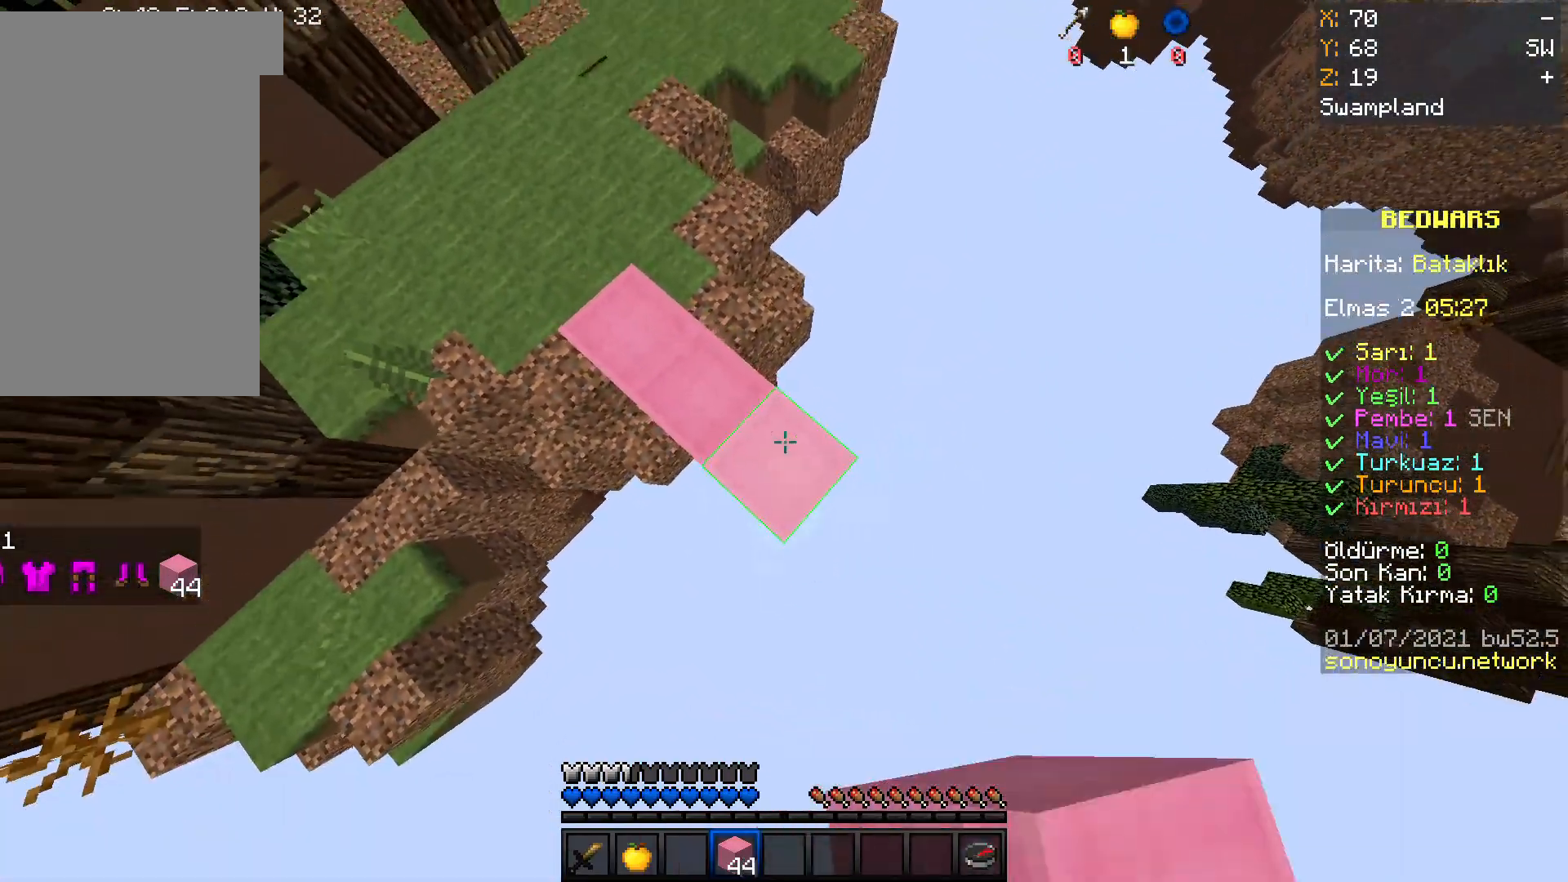
{"keys": ["d", "s", "space"], "mouse": ["right"], "events": [[334, "space", "down"]]}
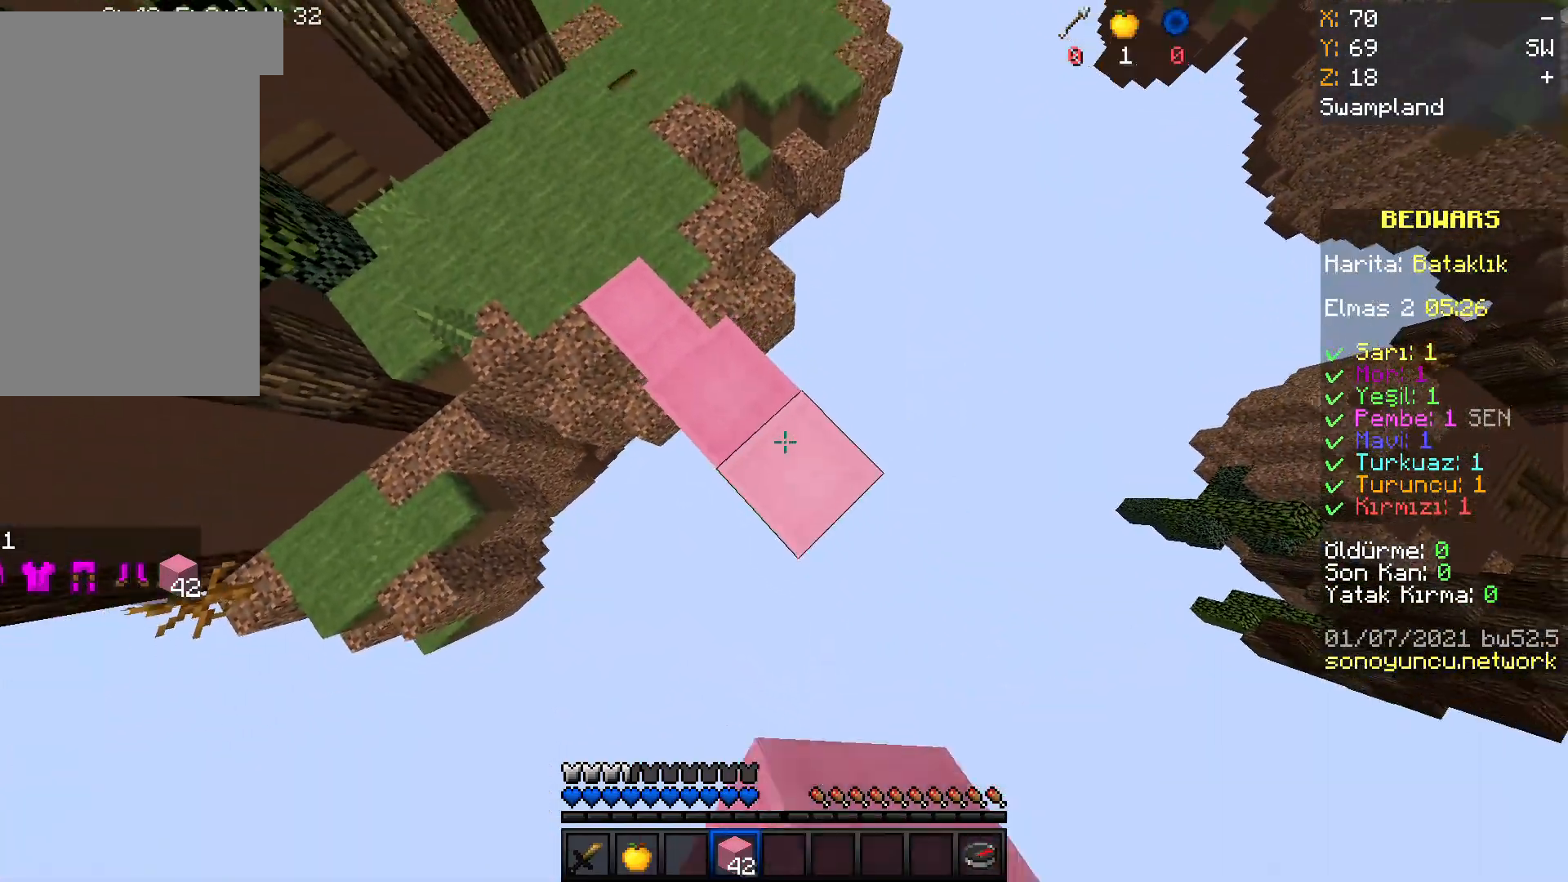
{"keys": ["d", "s", "space"], "mouse": ["right"], "events": [[67, "space", "up"], [401, "space", "down"]]}
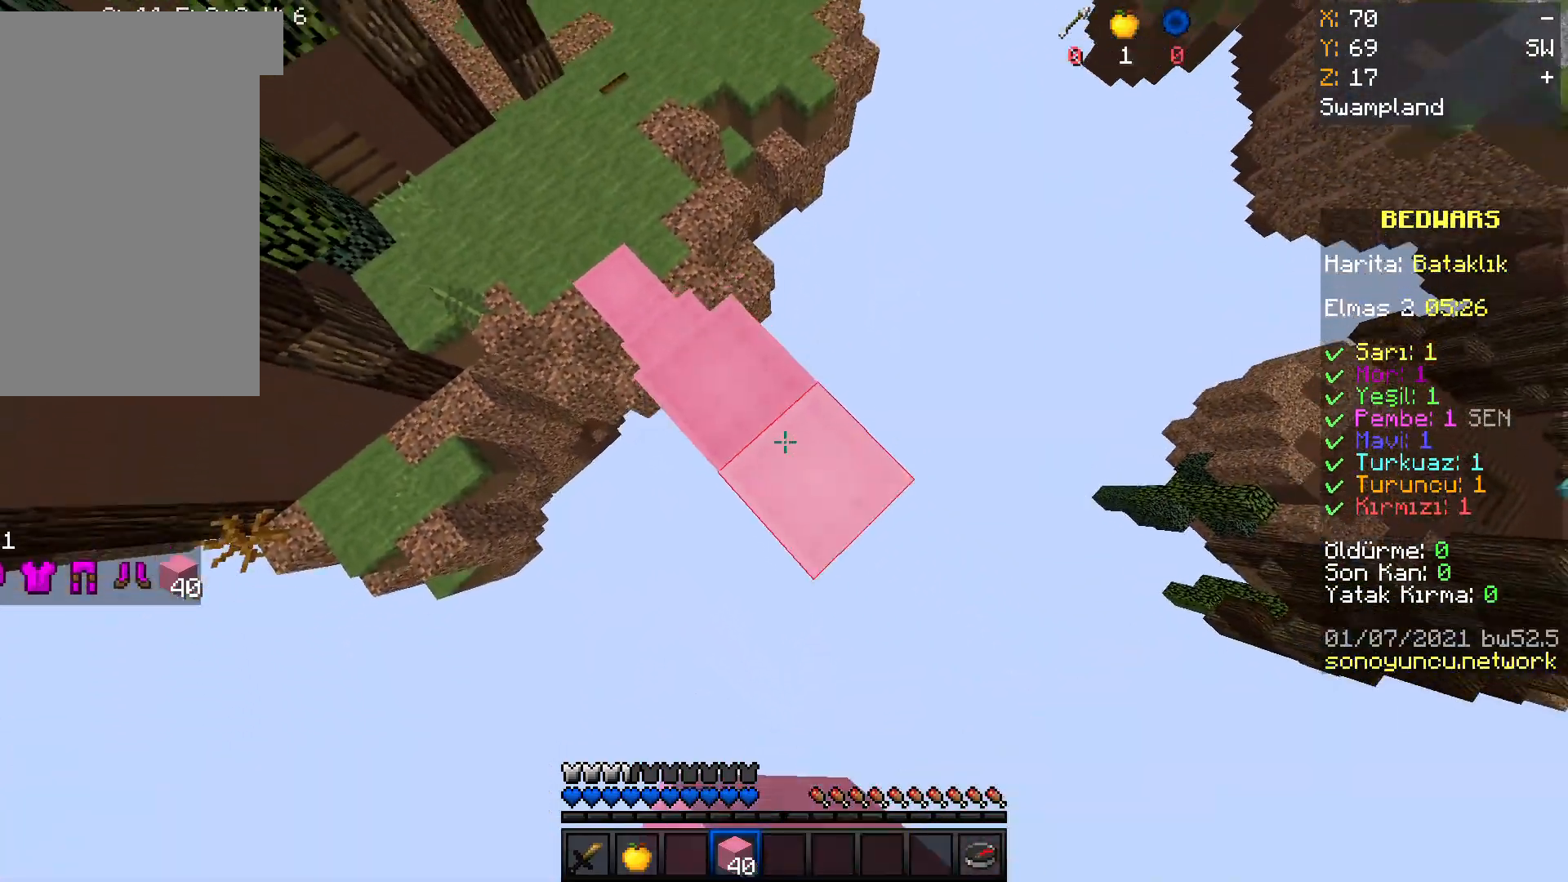
{"keys": ["d", "s", "space"], "mouse": ["right"], "events": [[67, "space", "up"], [500, "space", "down"]]}
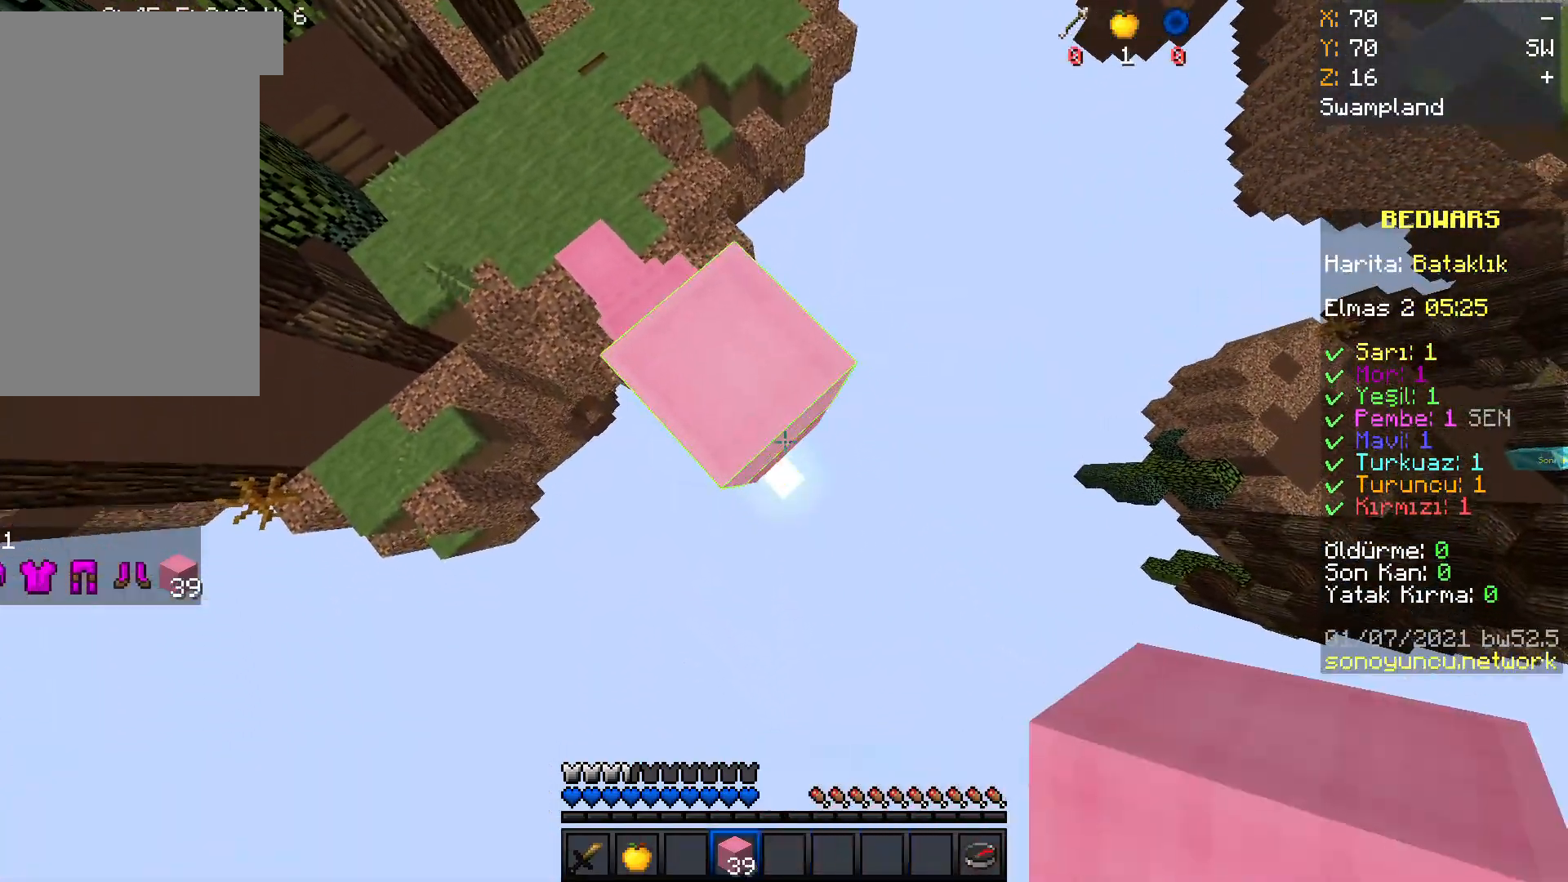
{"keys": ["d", "s"], "mouse": ["right"], "events": [[234, "space", "up"]]}
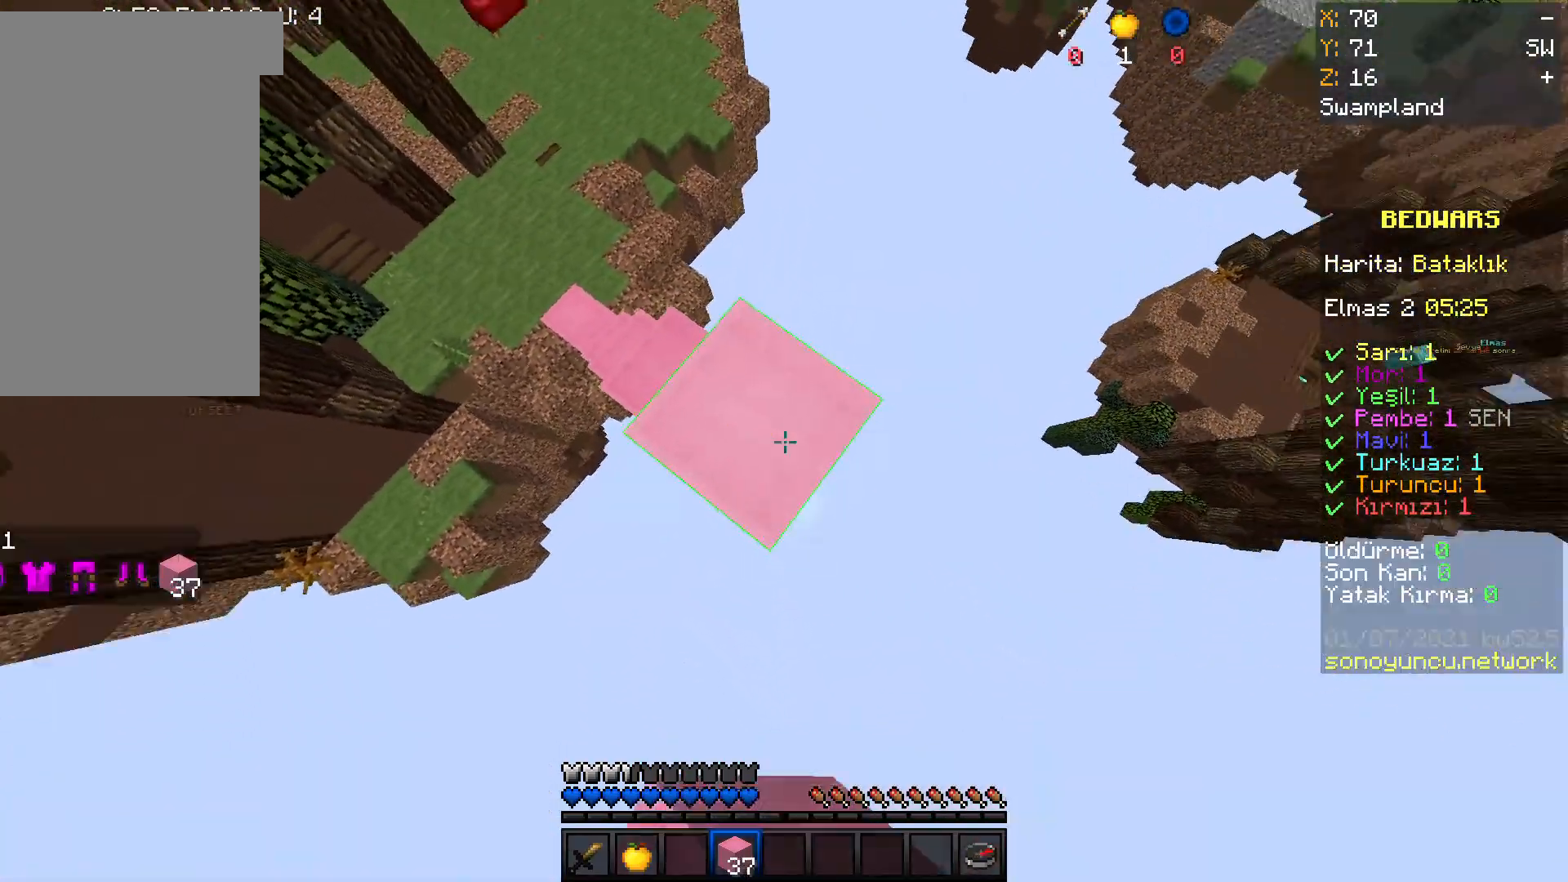
{"keys": ["d", "s"], "mouse": ["right"], "events": [[234, "space", "down"], [467, "space", "up"]]}
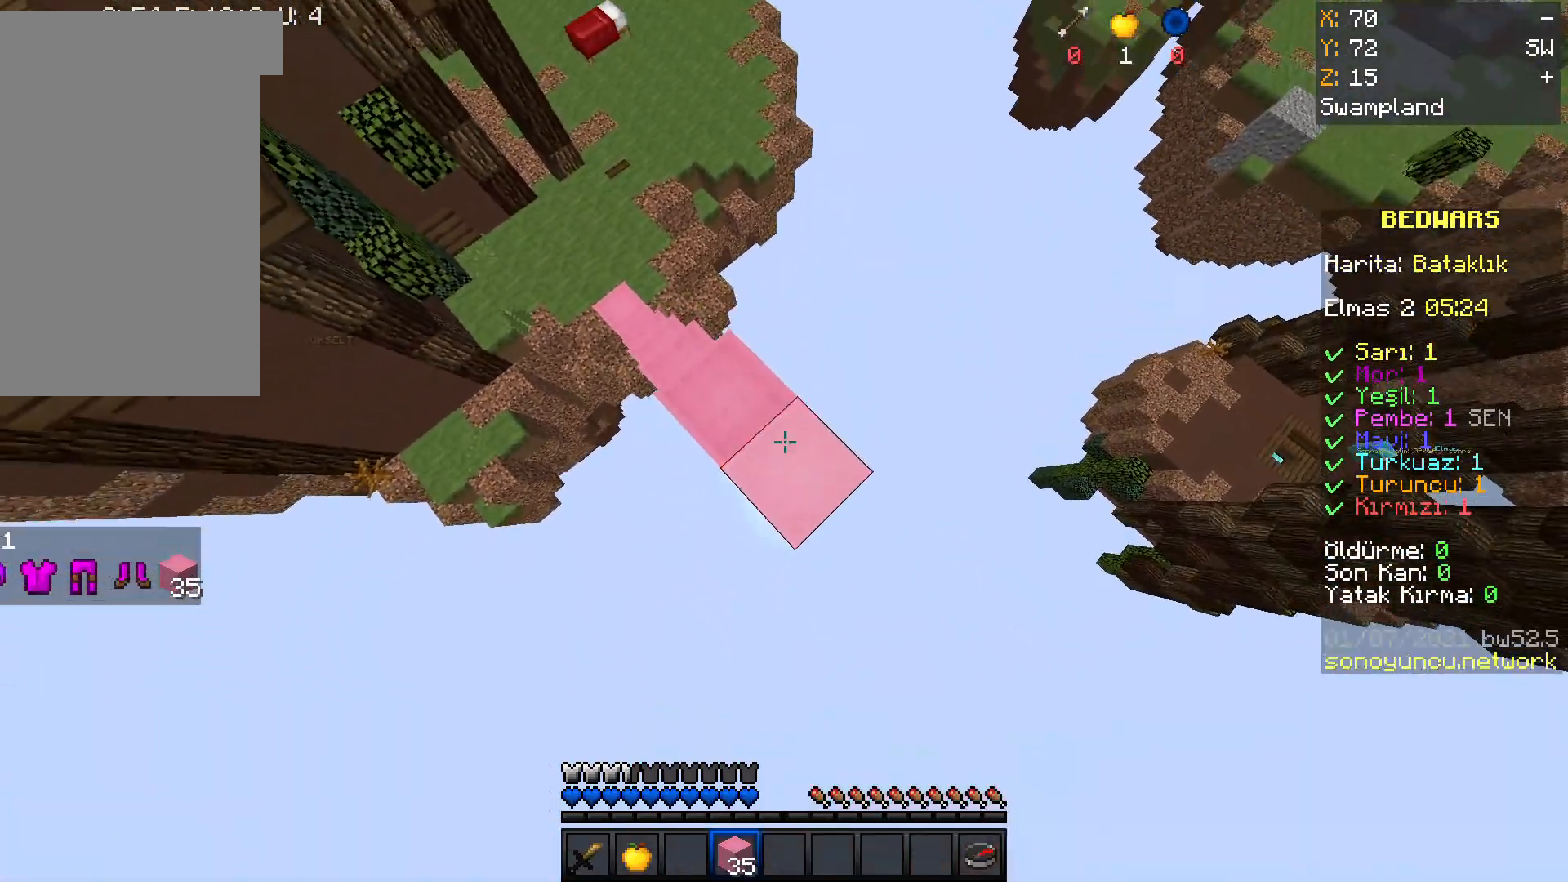
{"keys": ["d", "s", "space"], "mouse": ["right"], "events": [[434, "space", "down"]]}
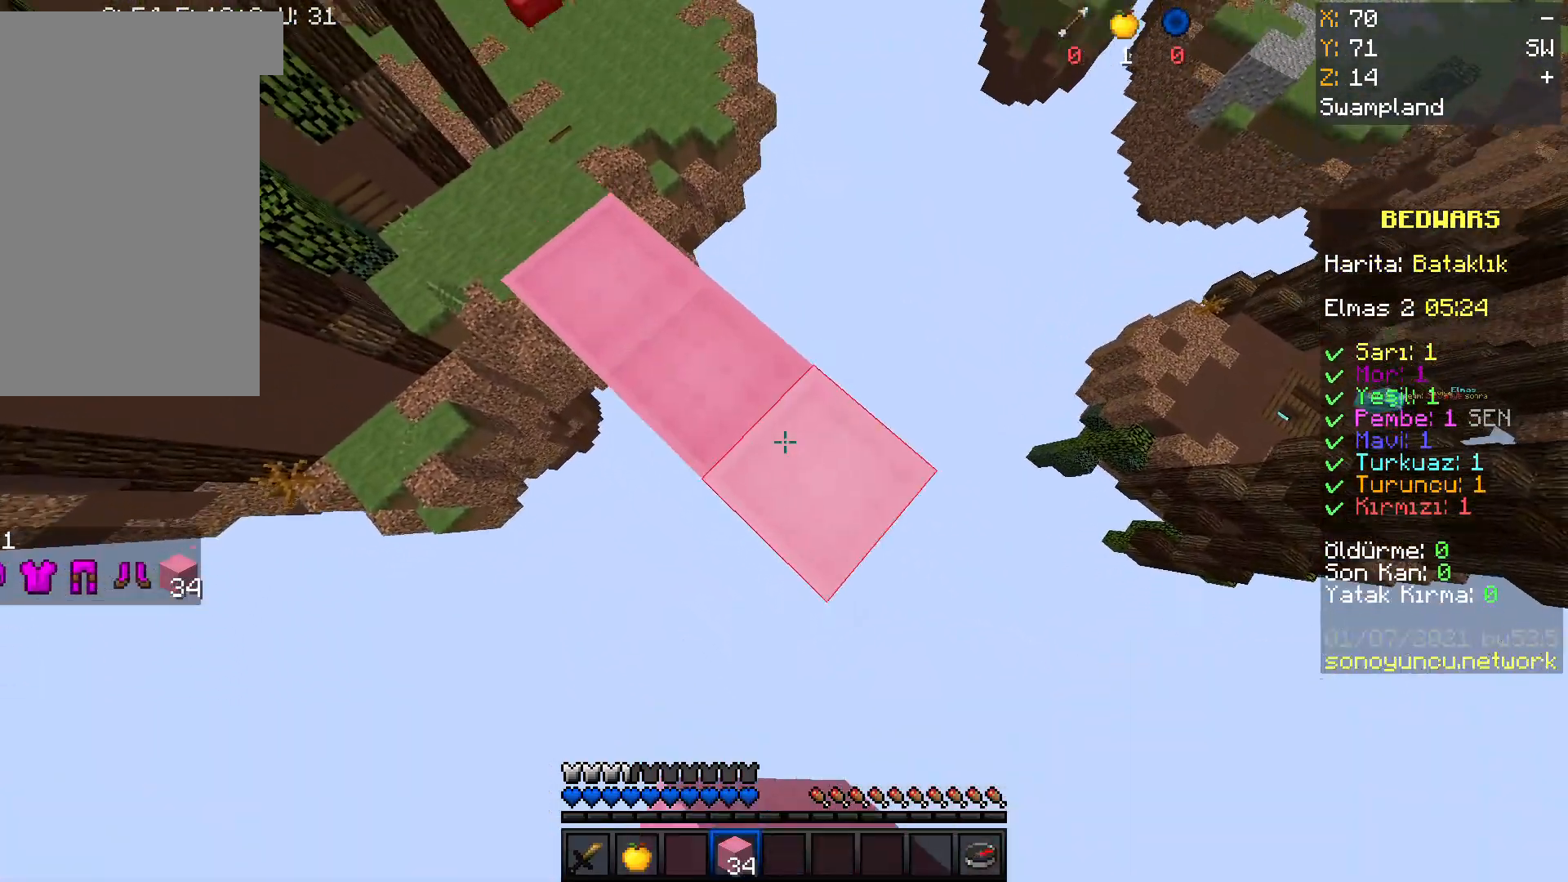
{"keys": ["d", "s"], "mouse": ["right"], "events": [[100, "space", "up"]]}